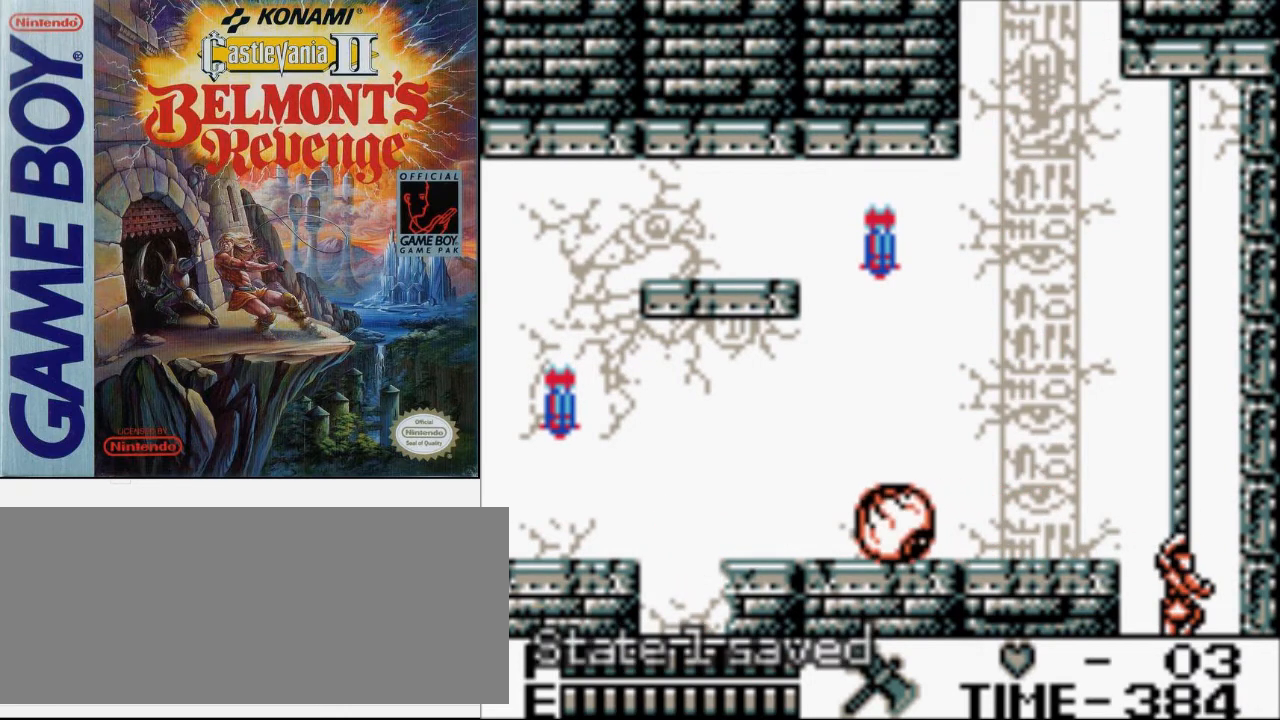
Gameplay with a controller (Nintendo layout); each line is a JSON object with the inputs held at the frame after it. "events" lists button and stick changes between this image and that frame as [ms after this image, input, new state], when the widget could be followed in between. Not read: L3 R3.
{"buttons": [], "events": []}
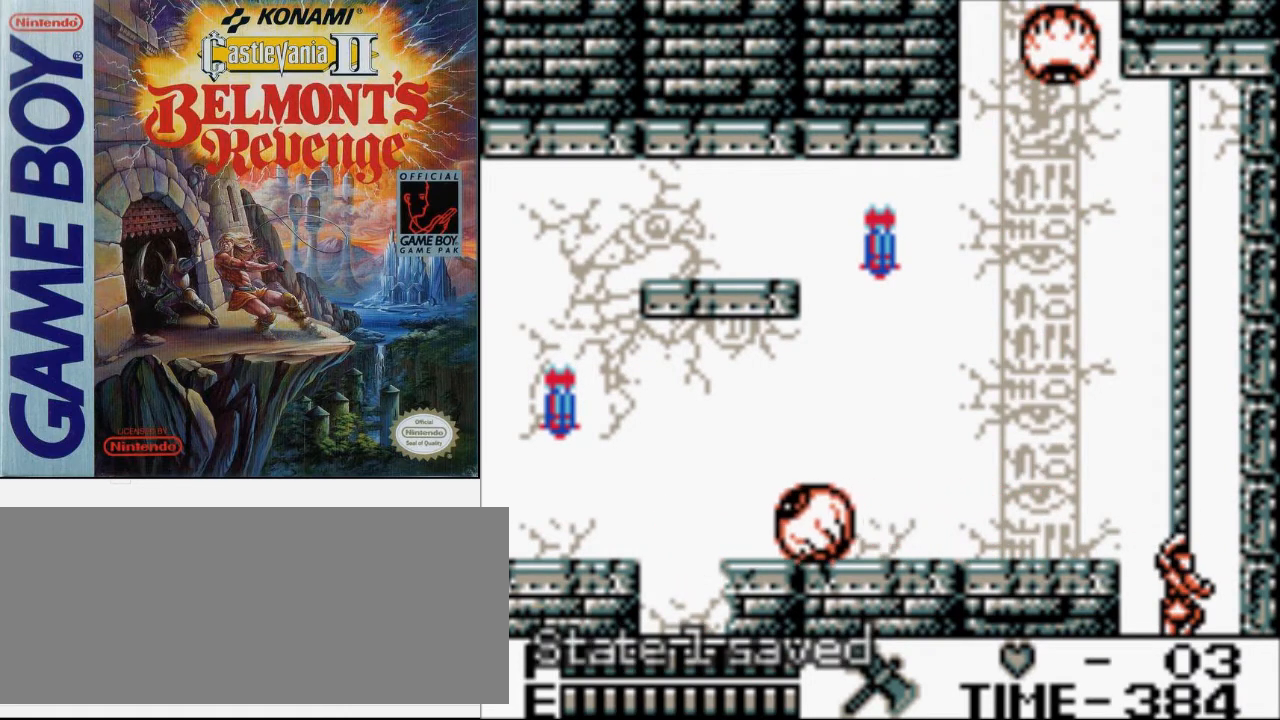
{"buttons": [], "events": []}
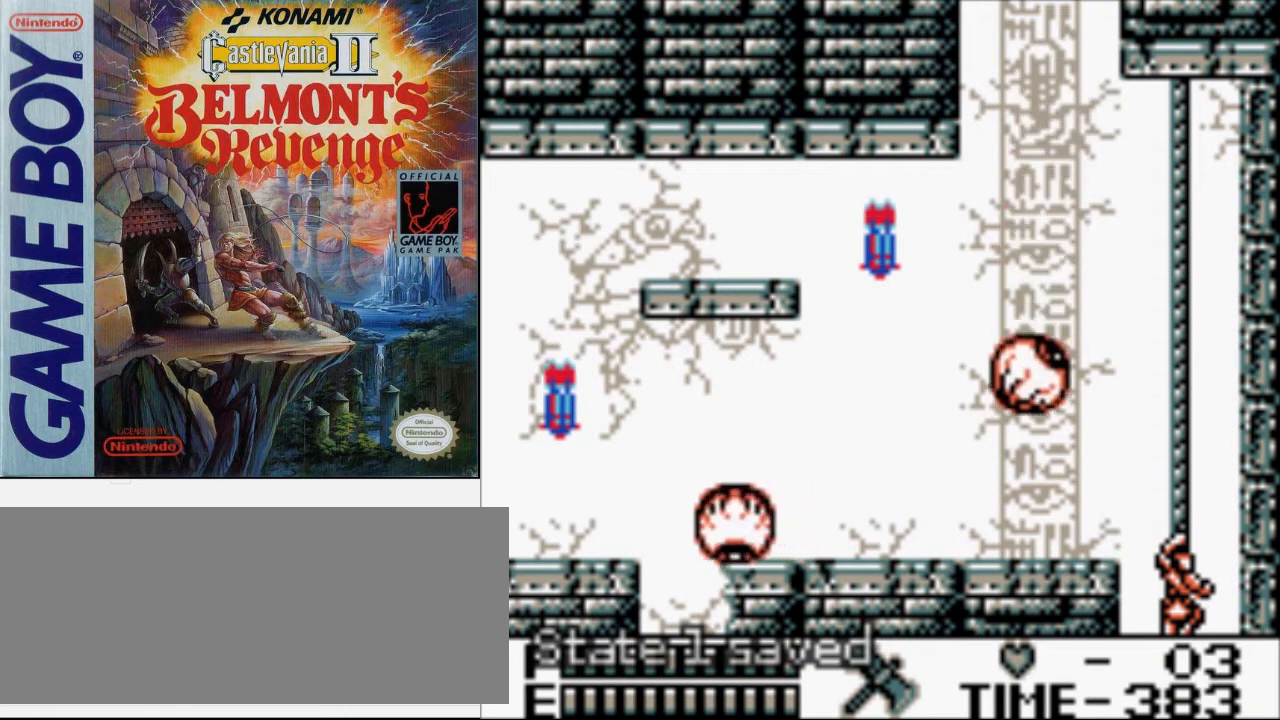
{"buttons": [], "events": []}
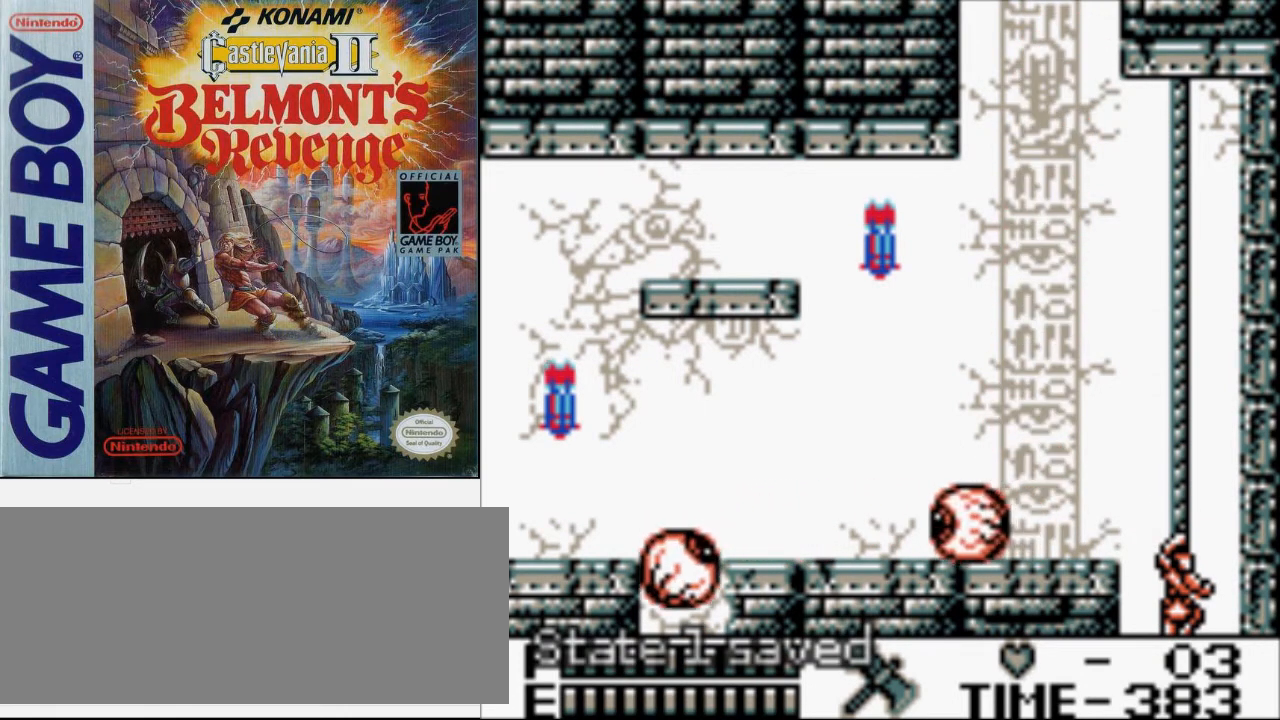
{"buttons": [], "events": []}
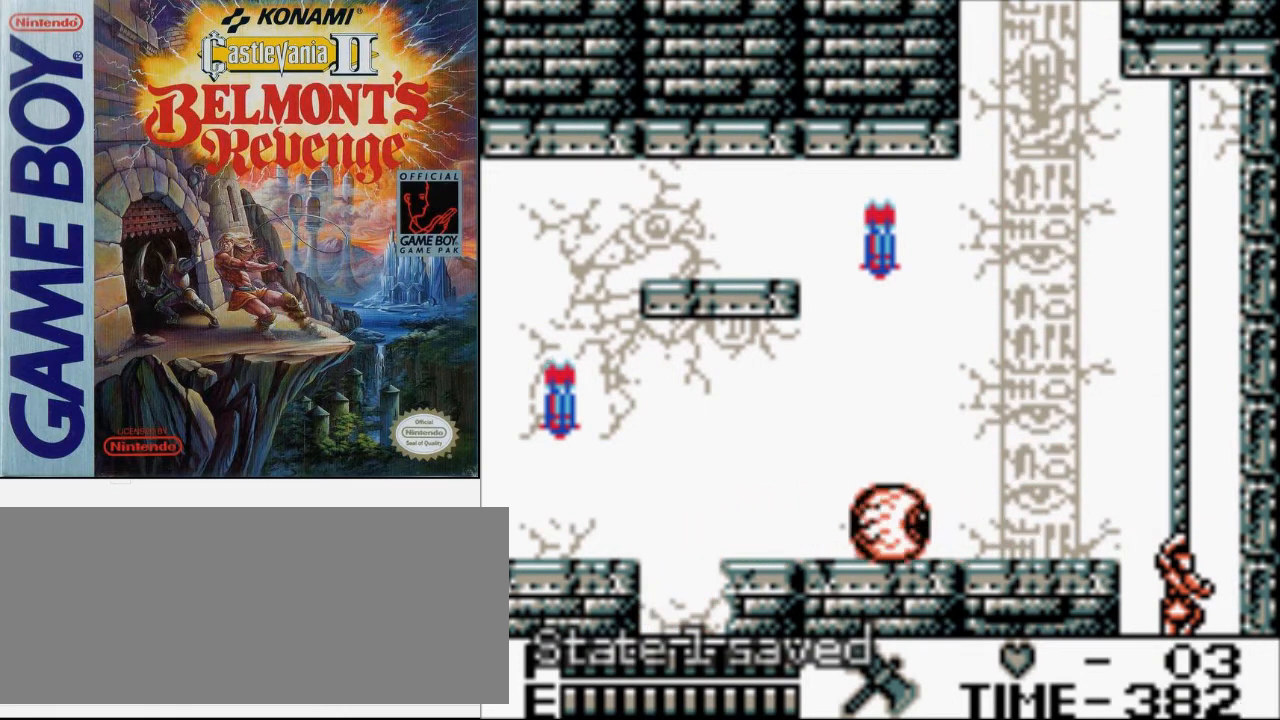
{"buttons": [], "events": []}
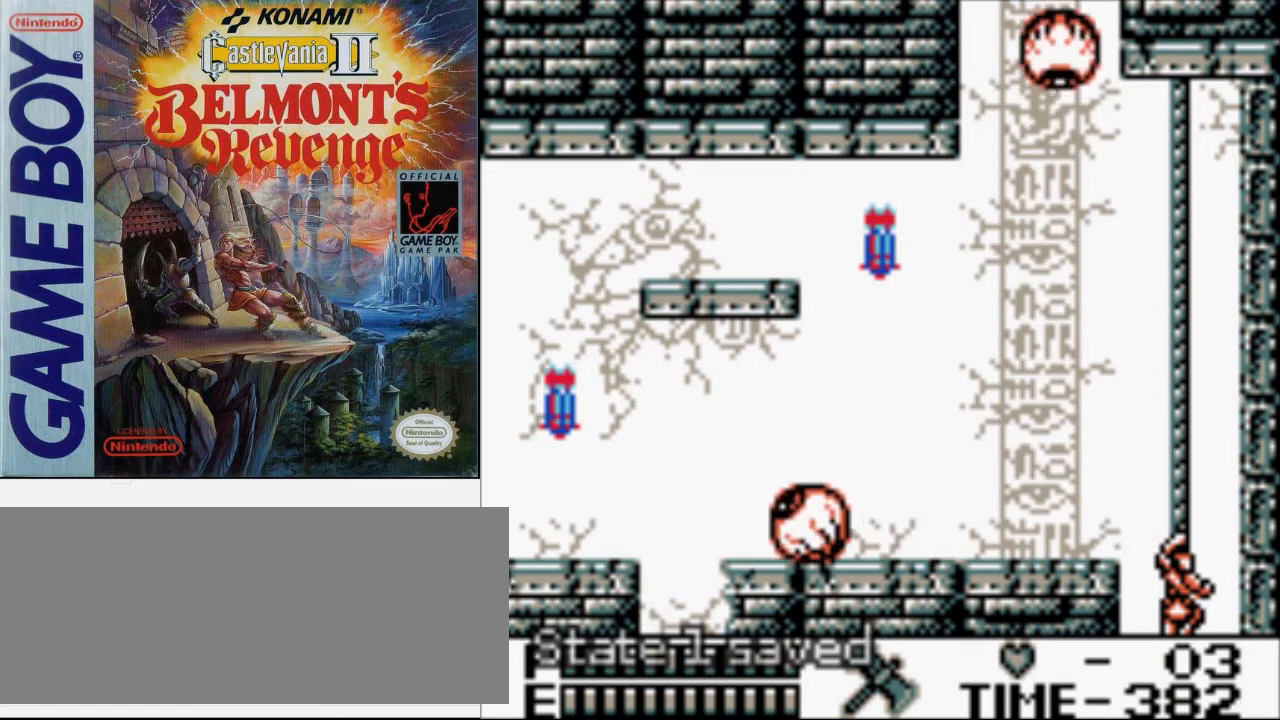
{"buttons": ["A", "DPAD_DOWN"], "events": [[300, "DPAD_DOWN", "down"], [333, "A", "down"]]}
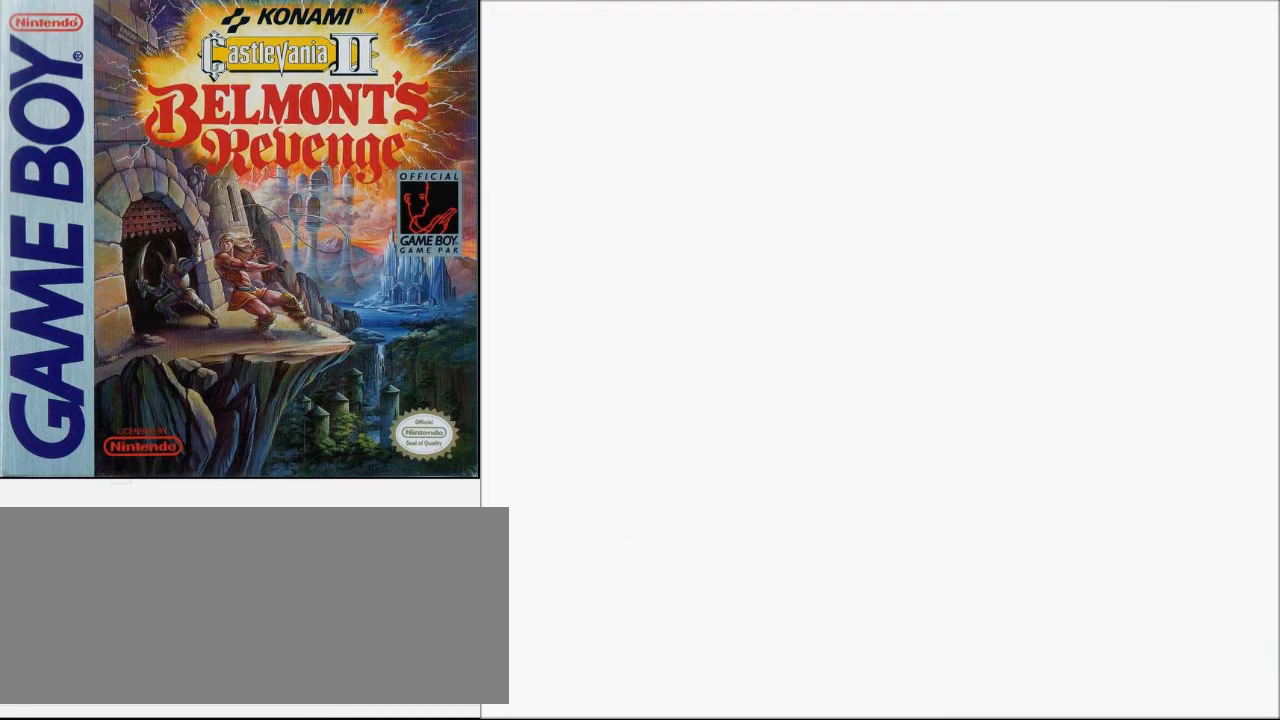
{"buttons": ["A", "DPAD_DOWN"], "events": []}
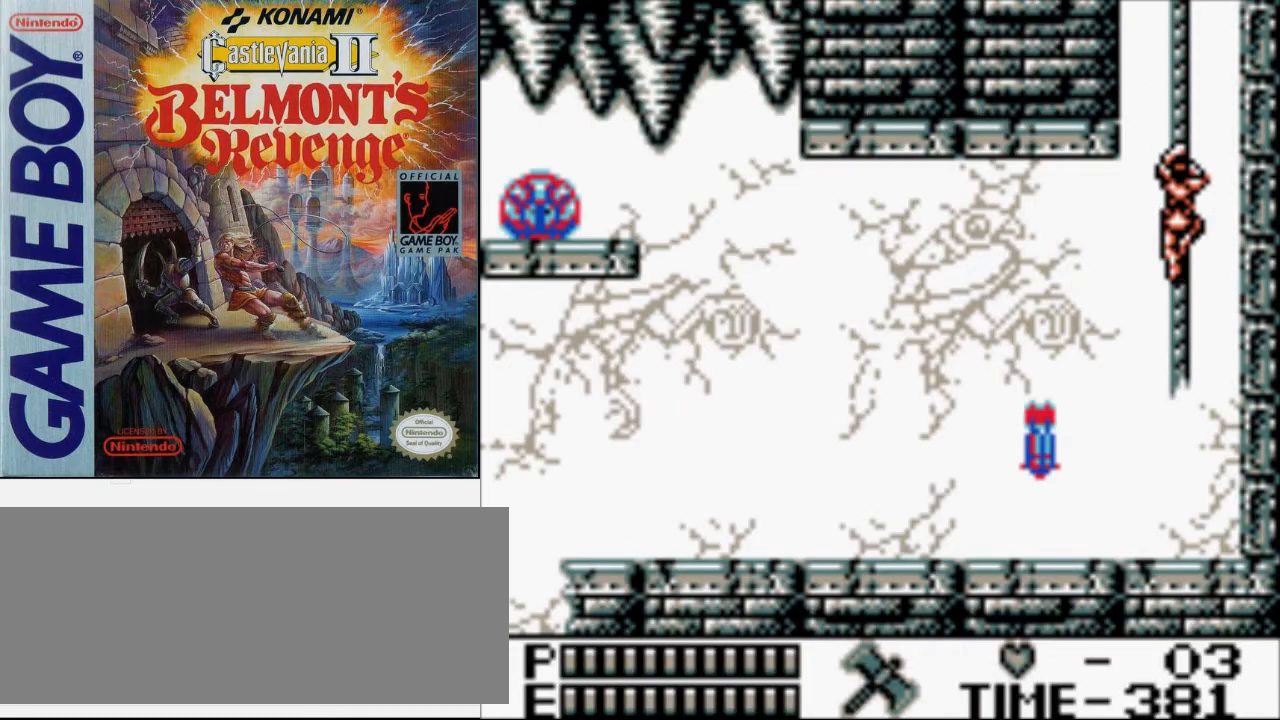
{"buttons": ["DPAD_LEFT"], "events": [[100, "A", "up"], [100, "DPAD_DOWN", "up"], [100, "DPAD_LEFT", "down"], [200, "A", "down"], [367, "A", "up"]]}
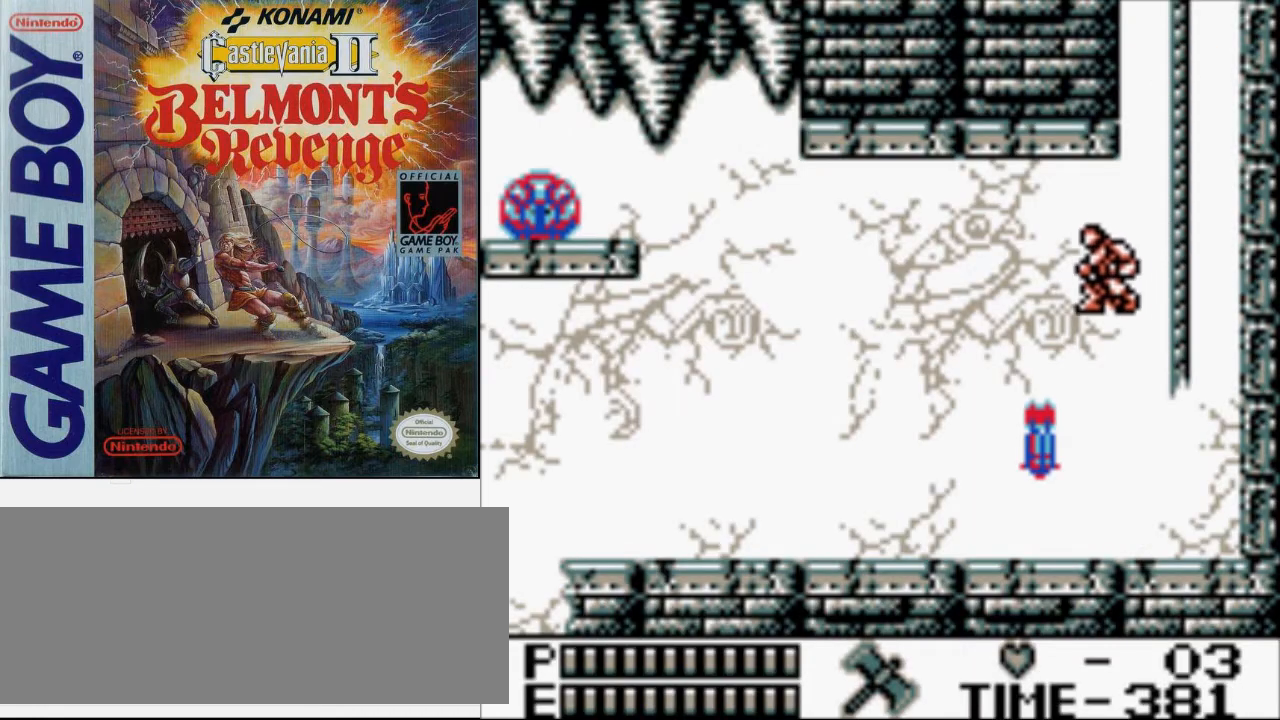
{"buttons": ["DPAD_LEFT"], "events": []}
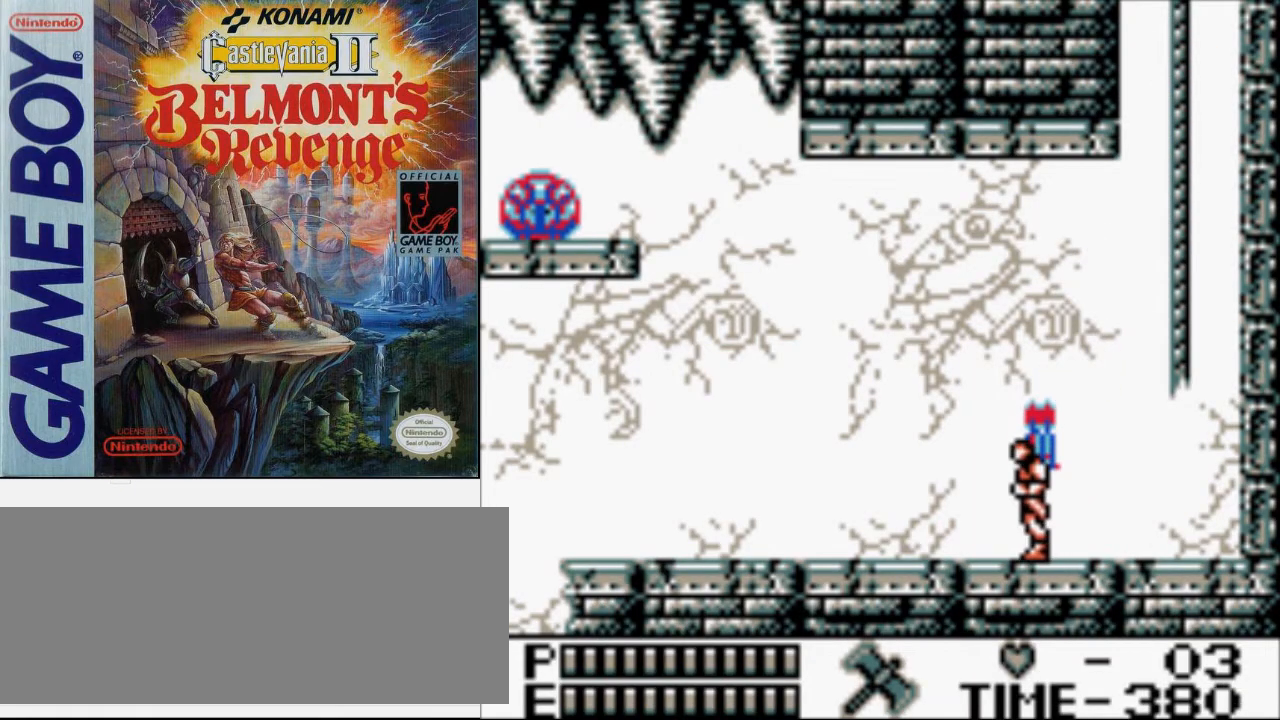
{"buttons": ["DPAD_LEFT"], "events": []}
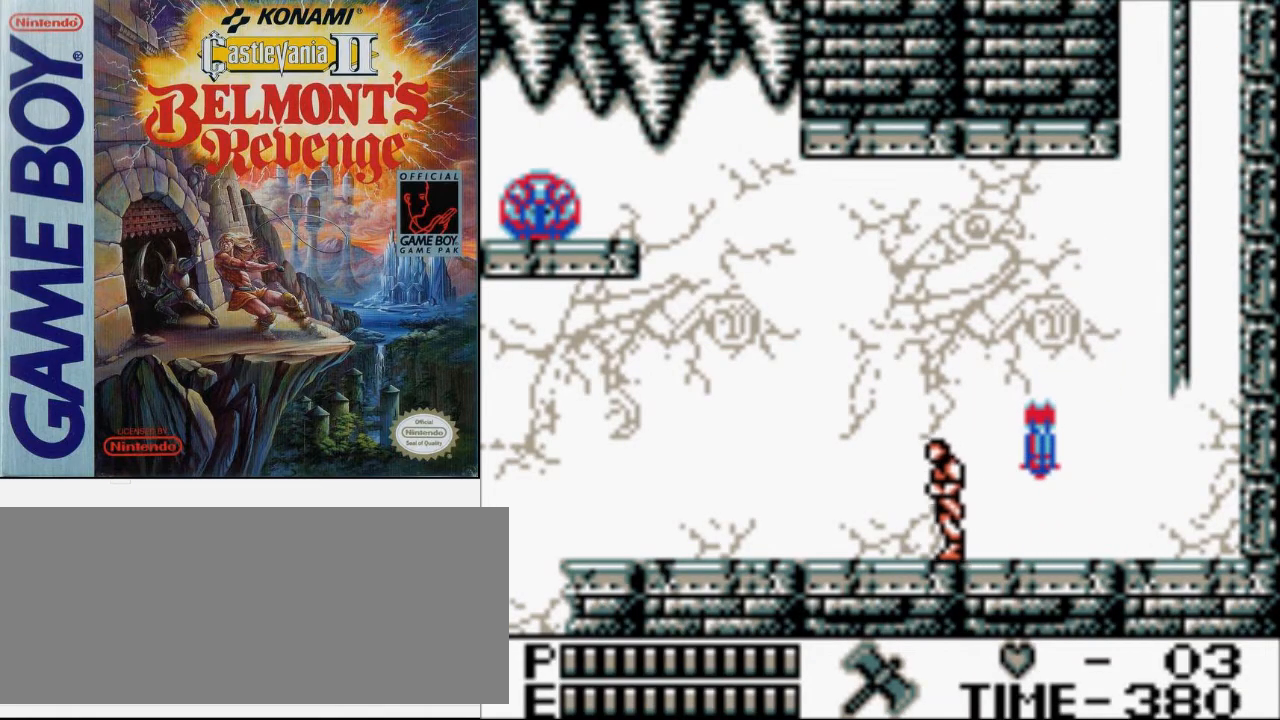
{"buttons": ["DPAD_LEFT"], "events": []}
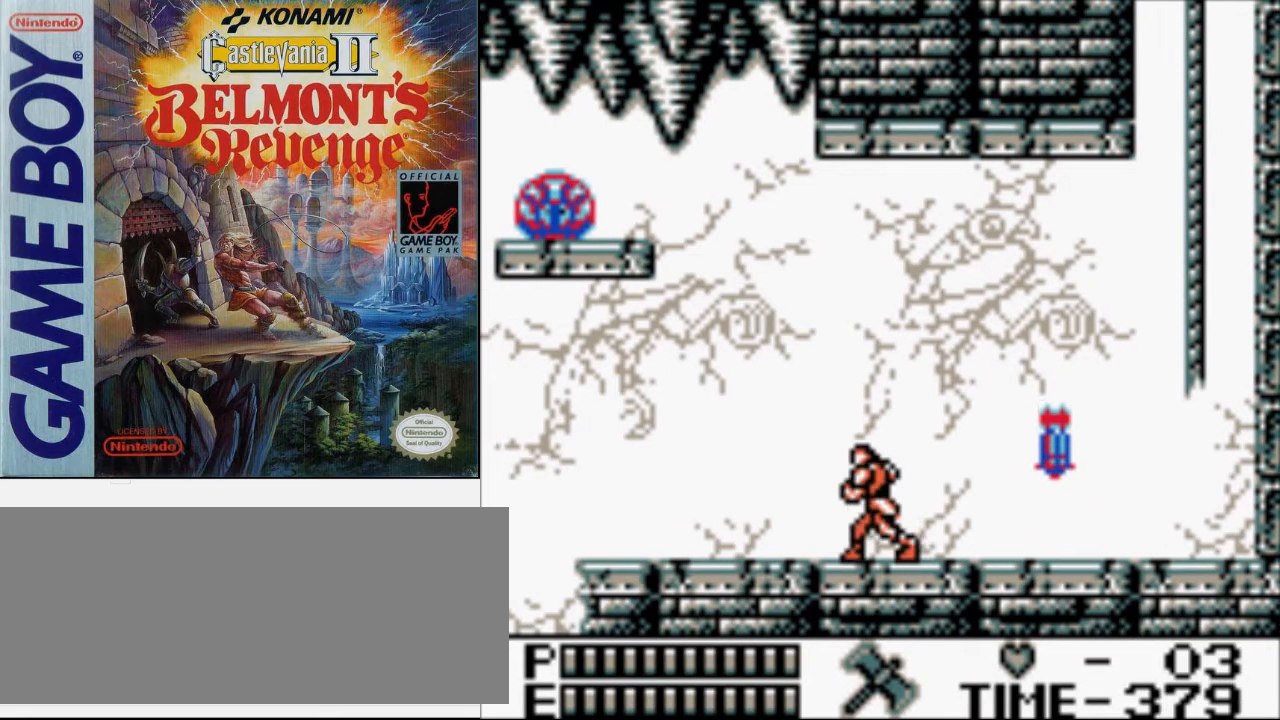
{"buttons": ["DPAD_LEFT"], "events": []}
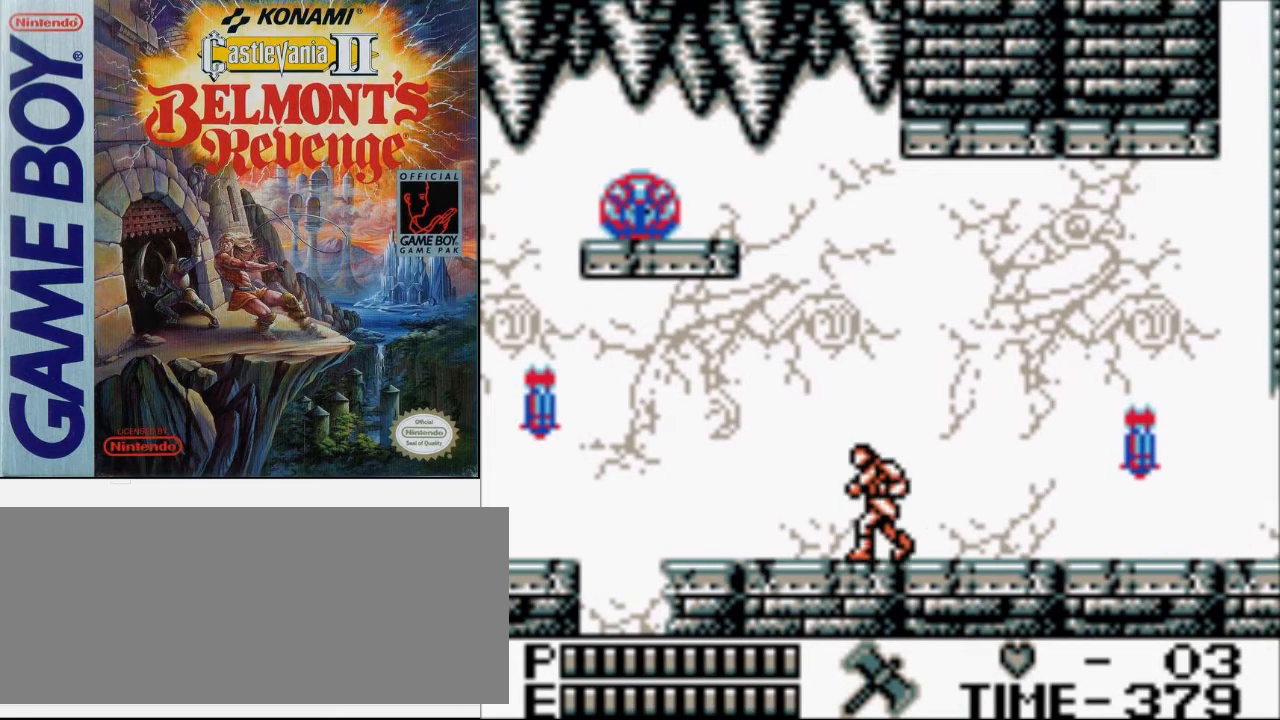
{"buttons": ["DPAD_LEFT"], "events": []}
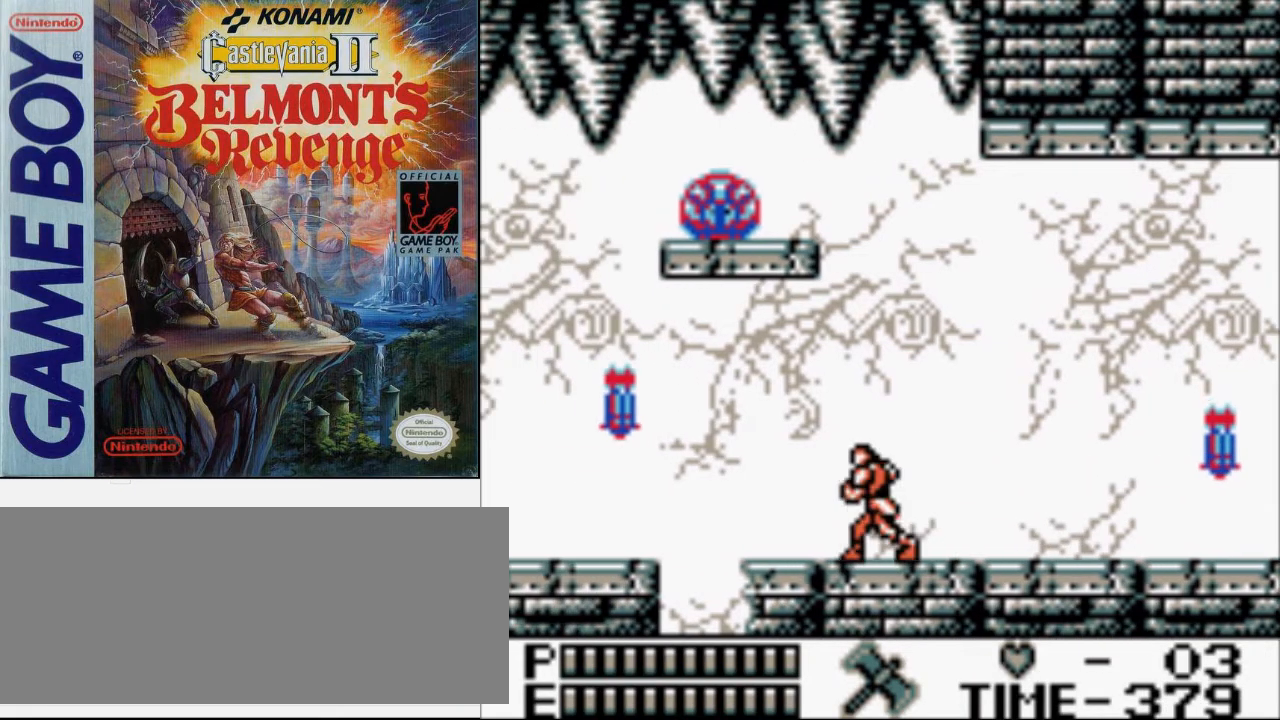
{"buttons": ["DPAD_LEFT"], "events": []}
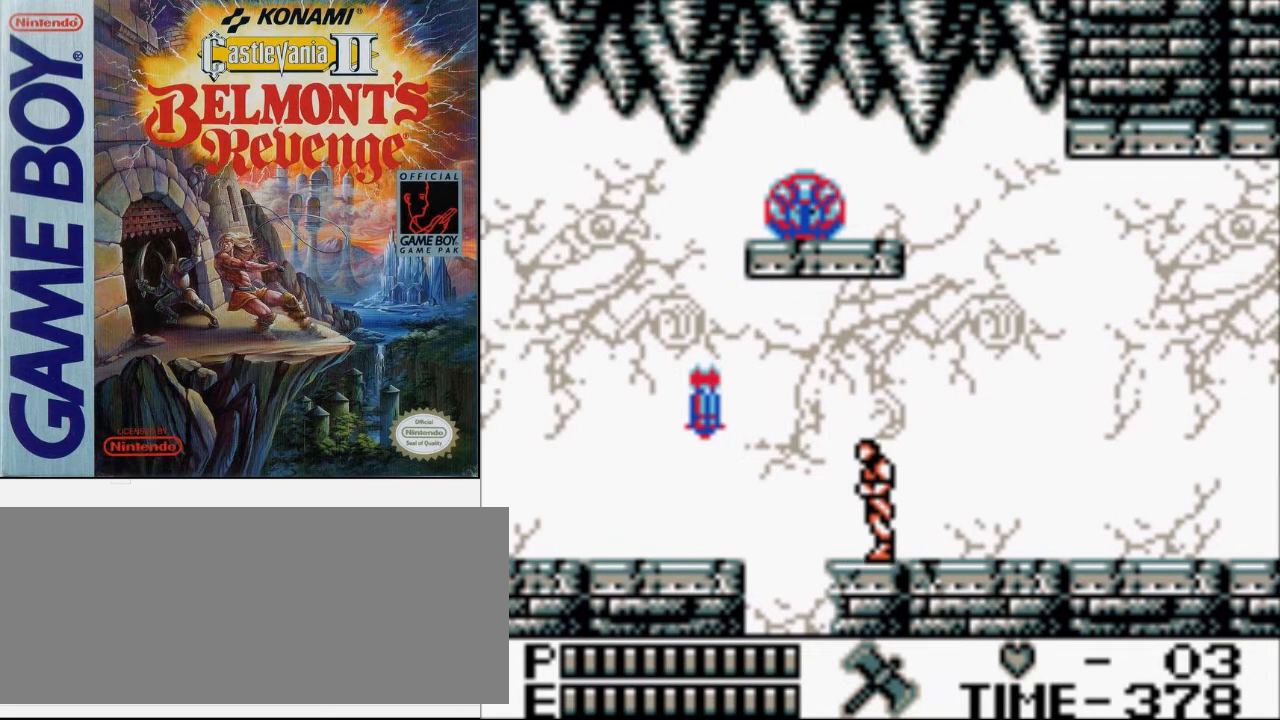
{"buttons": ["DPAD_LEFT"], "events": [[300, "A", "down"], [500, "A", "up"]]}
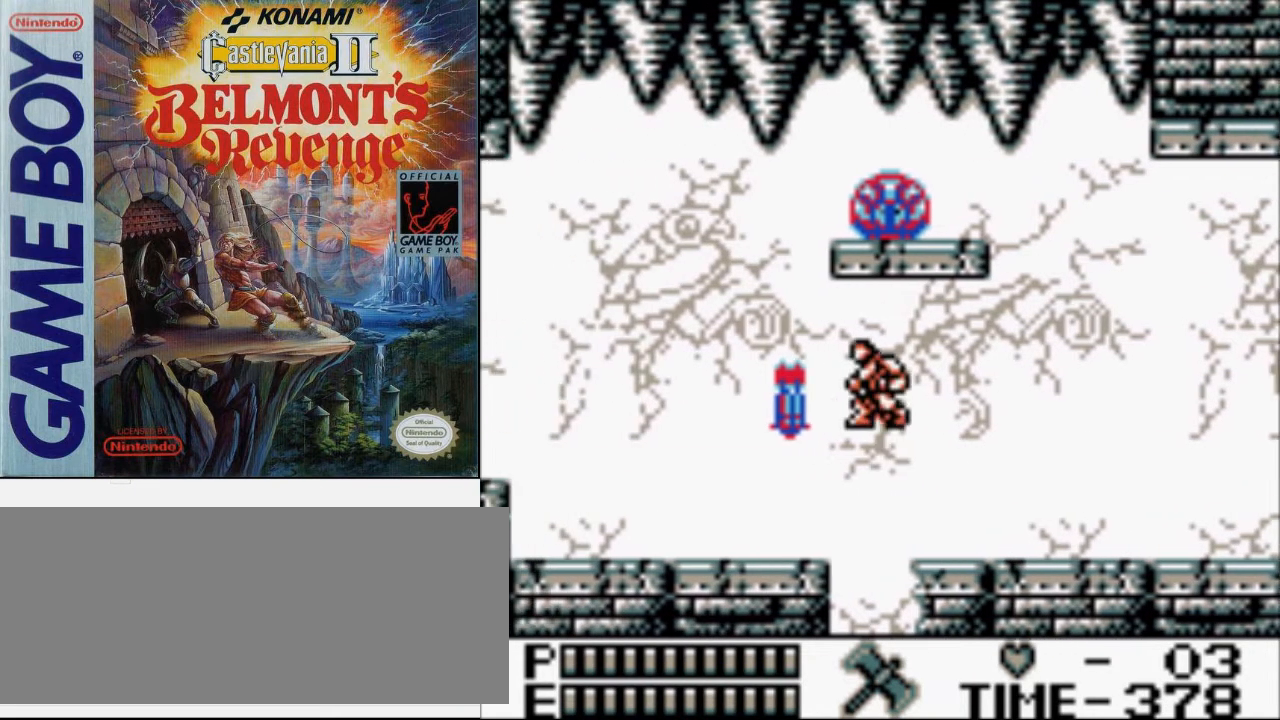
{"buttons": ["DPAD_LEFT"], "events": []}
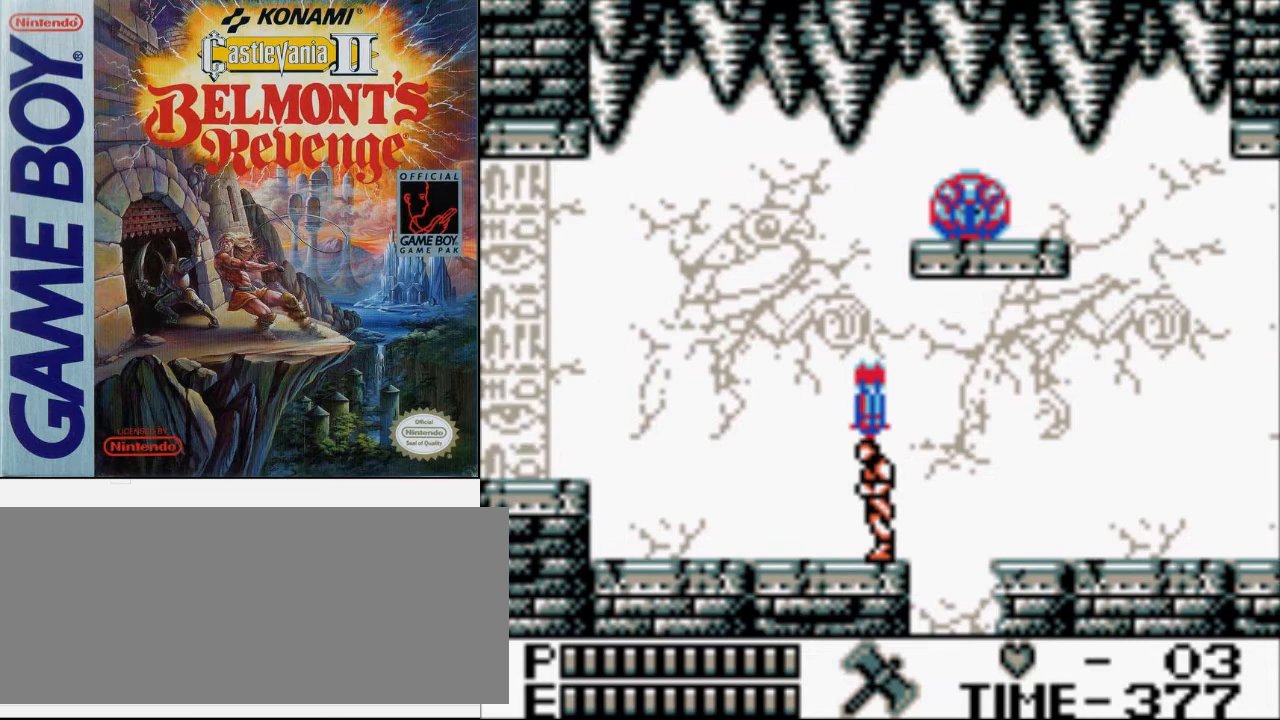
{"buttons": ["DPAD_LEFT"], "events": []}
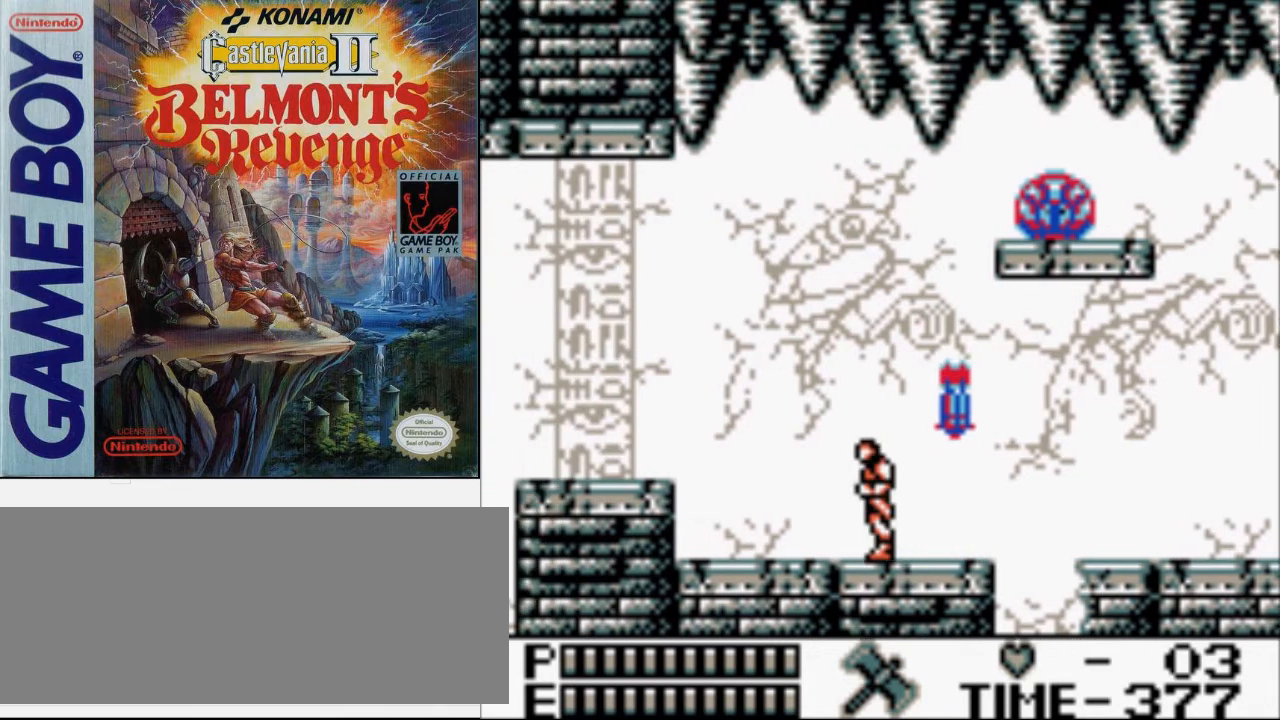
{"buttons": ["DPAD_LEFT"], "events": []}
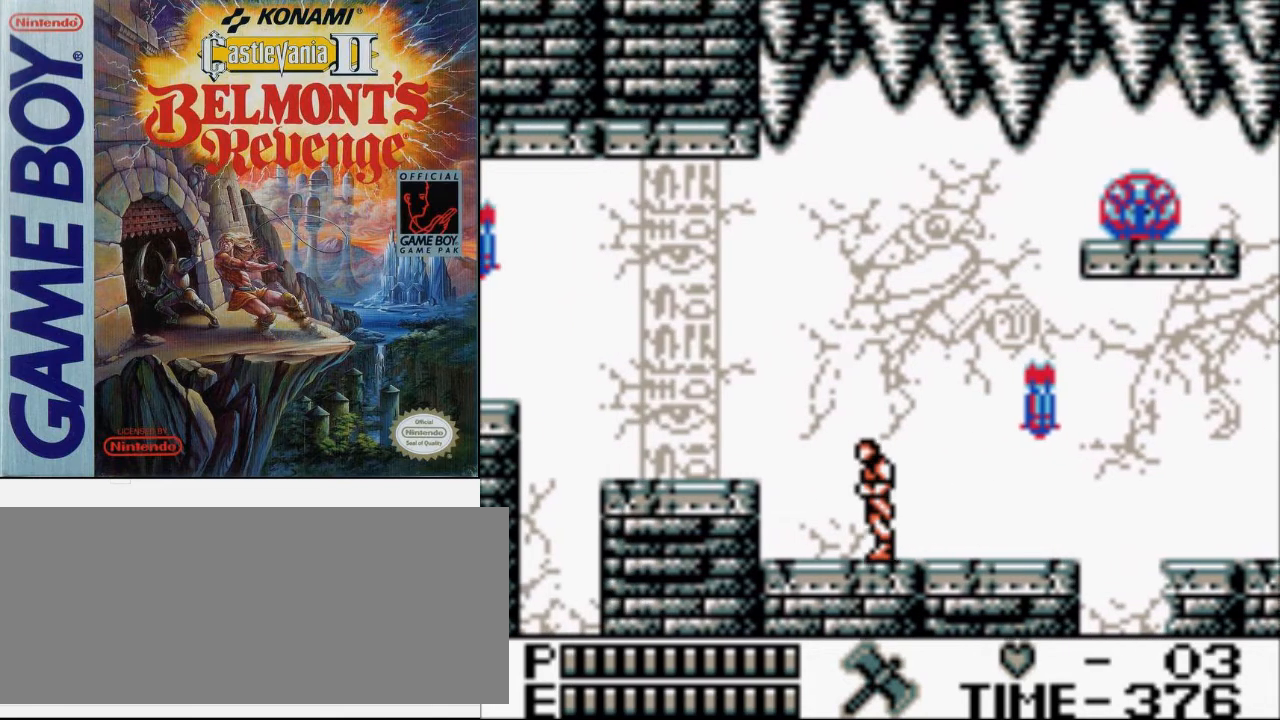
{"buttons": ["DPAD_LEFT"], "events": [[200, "A", "down"], [367, "A", "up"]]}
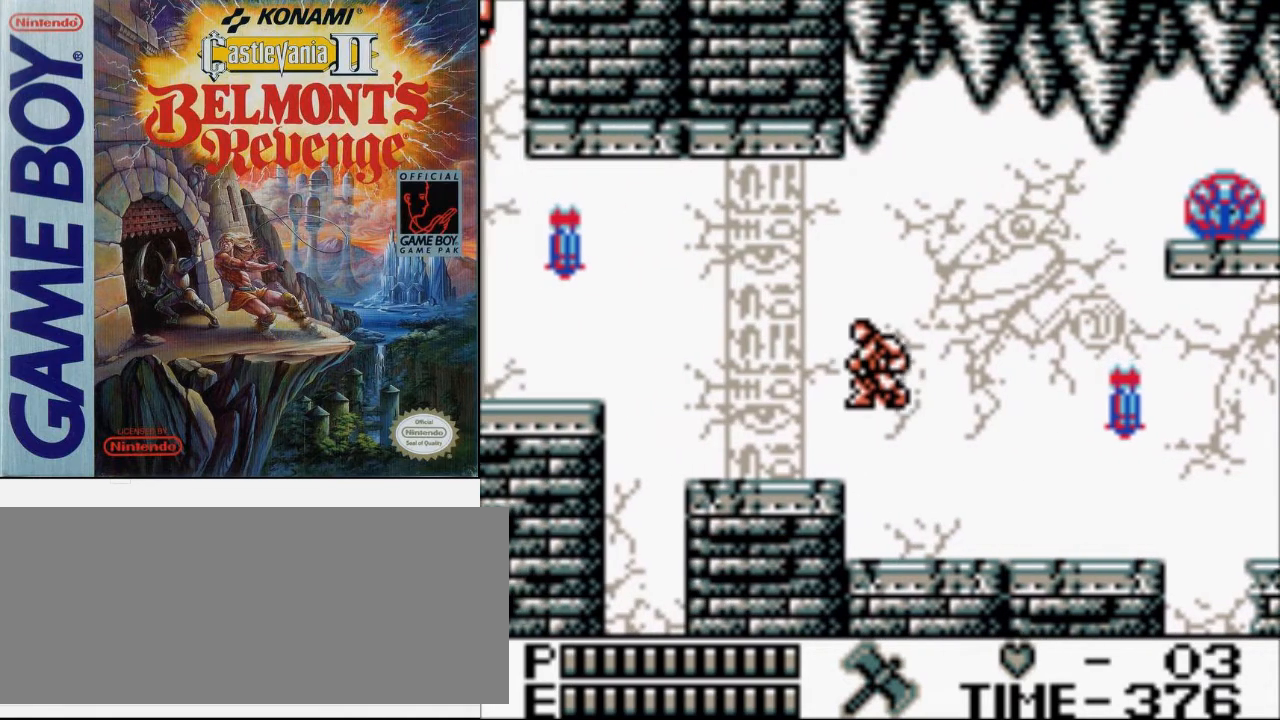
{"buttons": ["DPAD_LEFT"], "events": [[300, "A", "down"], [467, "A", "up"]]}
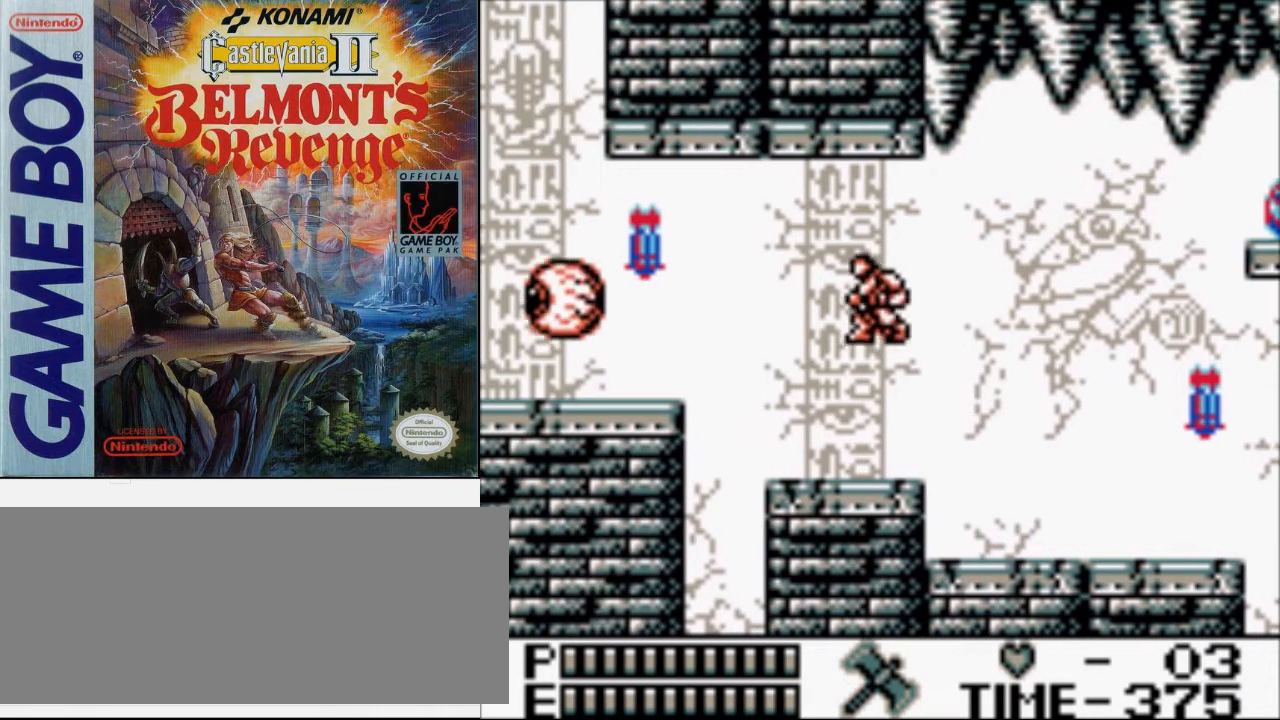
{"buttons": ["DPAD_LEFT"], "events": [[100, "B", "down"], [400, "B", "up"]]}
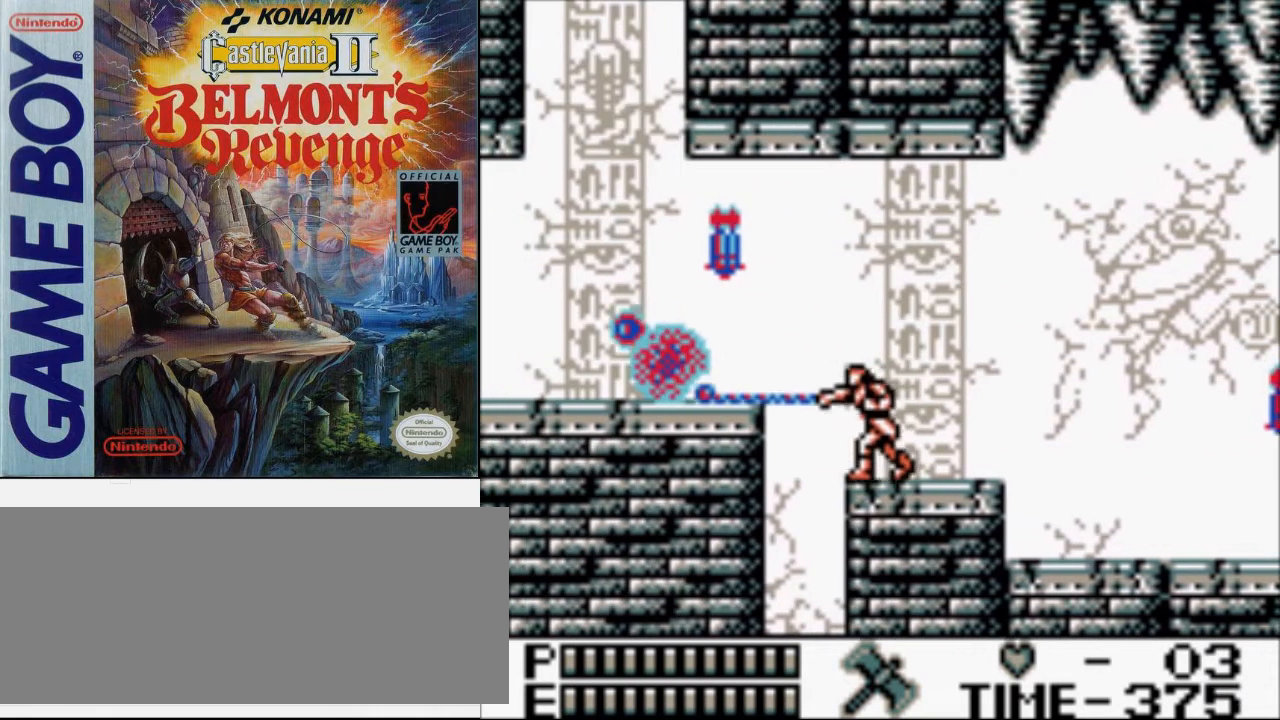
{"buttons": ["DPAD_LEFT"], "events": [[200, "A", "down"], [433, "A", "up"]]}
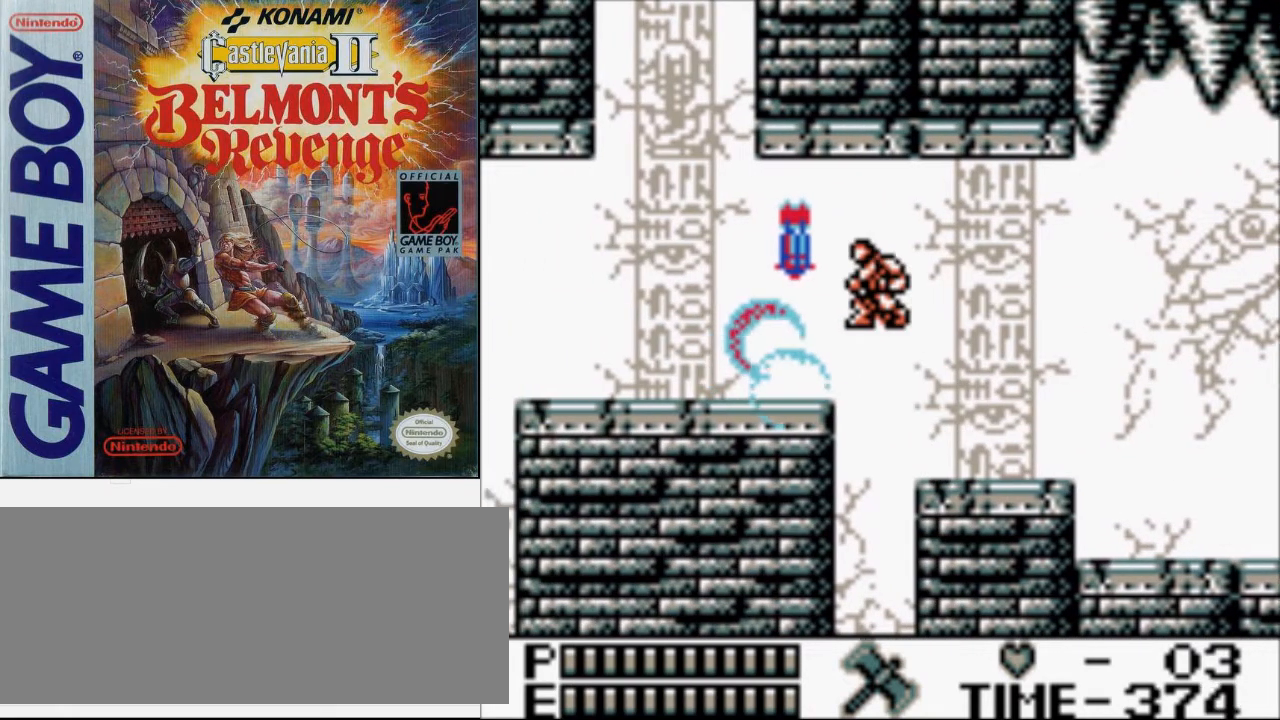
{"buttons": ["A", "B", "DPAD_UP", "DPAD_LEFT"], "events": [[300, "A", "down"], [300, "DPAD_UP", "down"], [367, "B", "down"]]}
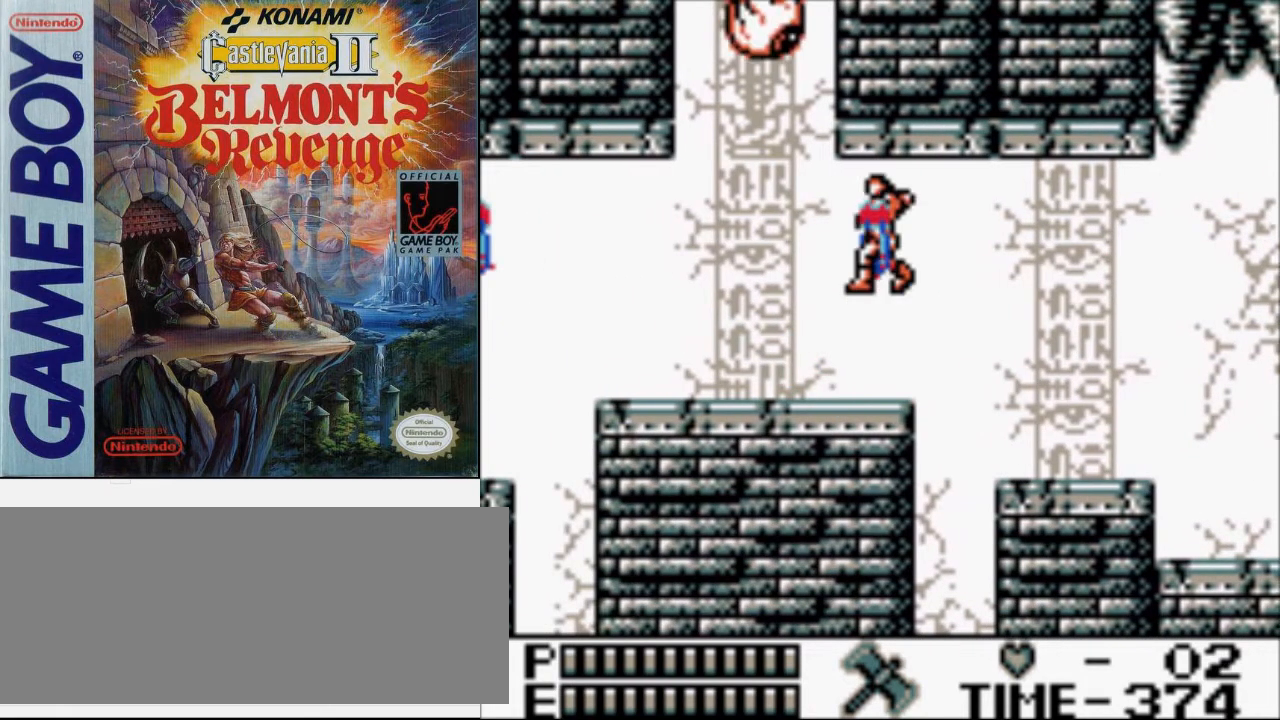
{"buttons": ["DPAD_LEFT"], "events": [[33, "A", "up"], [133, "B", "up"], [200, "DPAD_UP", "up"]]}
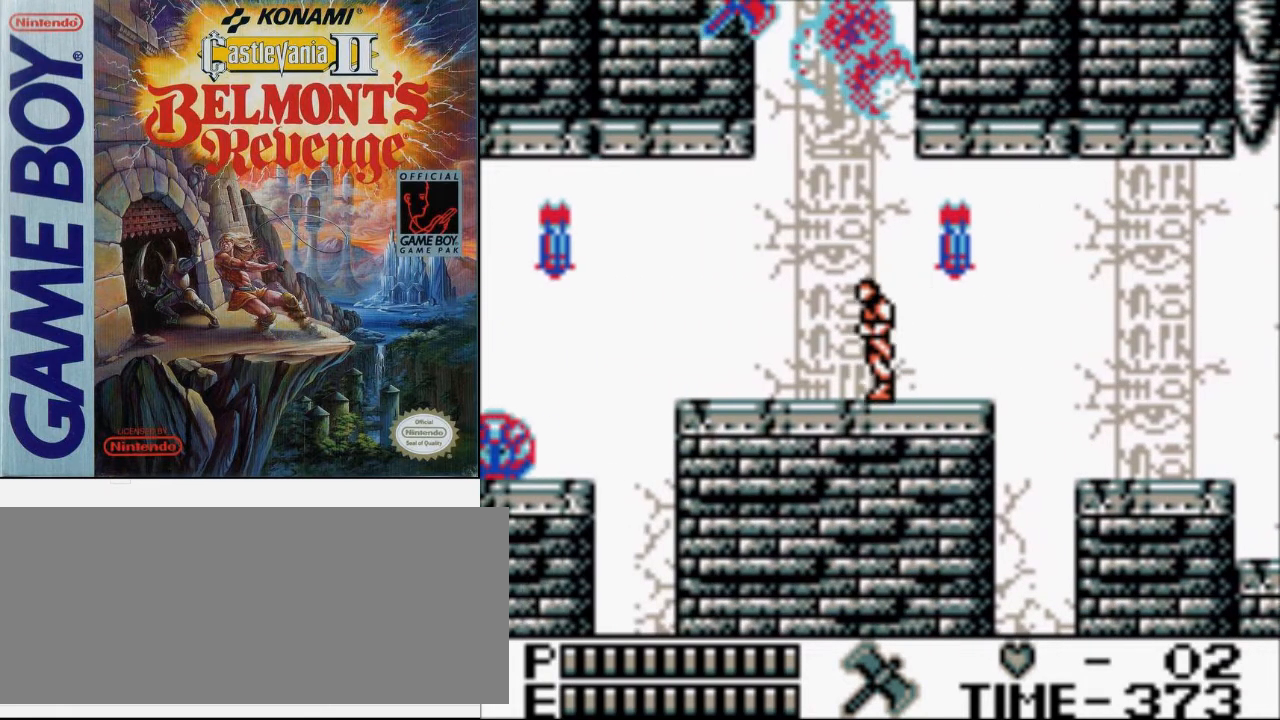
{"buttons": ["DPAD_LEFT"], "events": []}
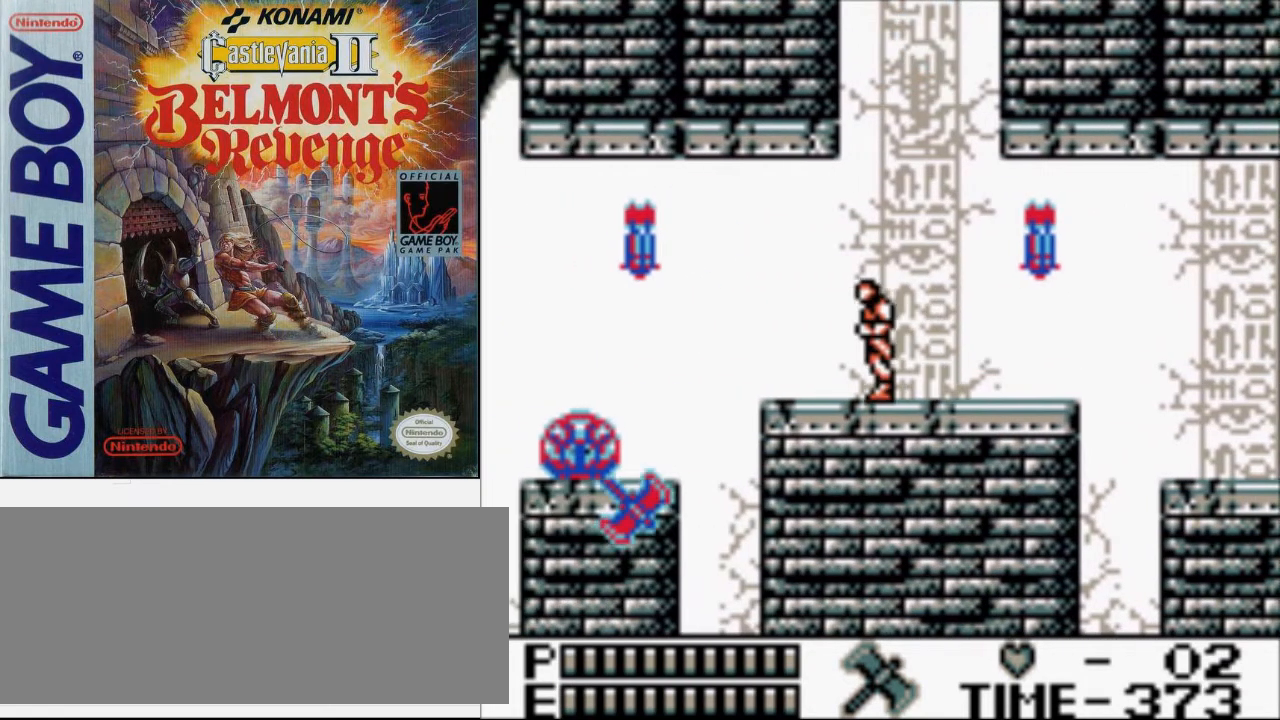
{"buttons": ["DPAD_LEFT"], "events": []}